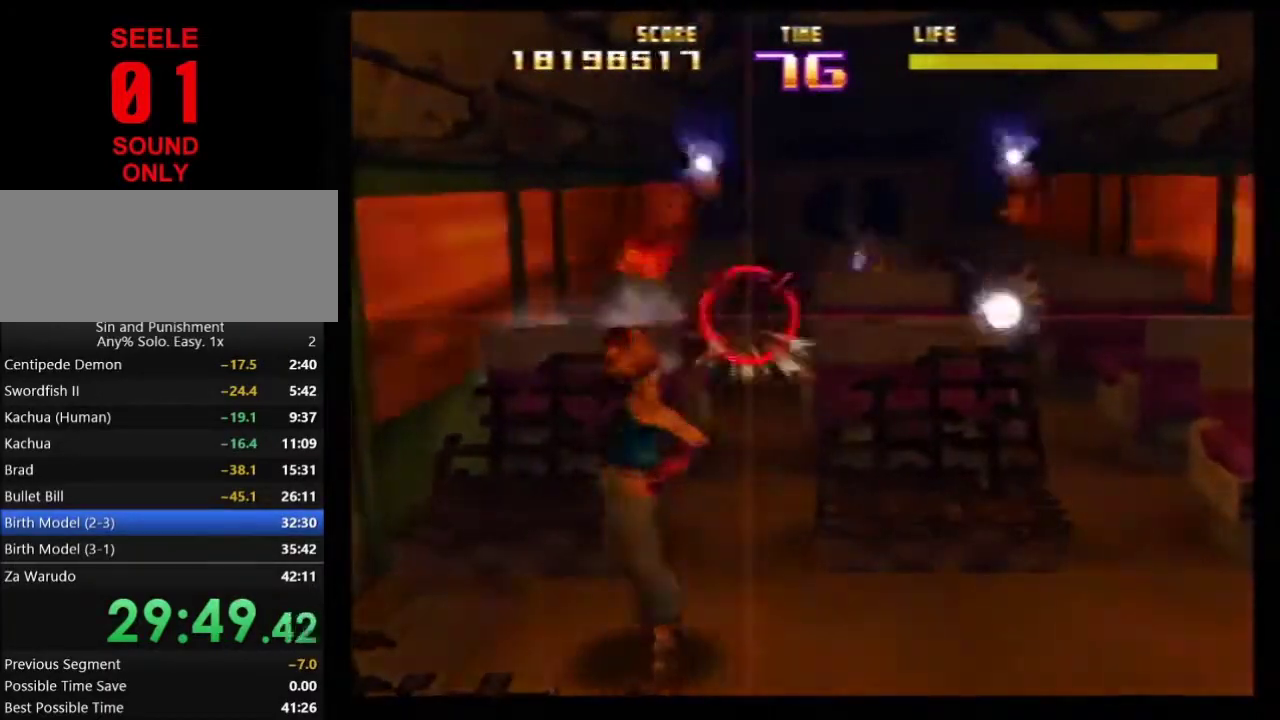
Gameplay with a controller (Nintendo layout); each line is a JSON object with the inputs held at the frame after it (dt_ms = milliseconds from this image to that frame). Not read: L3 R3.
{"dt_ms": 701, "buttons": ["C_RIGHT"], "left_stick": "center"}
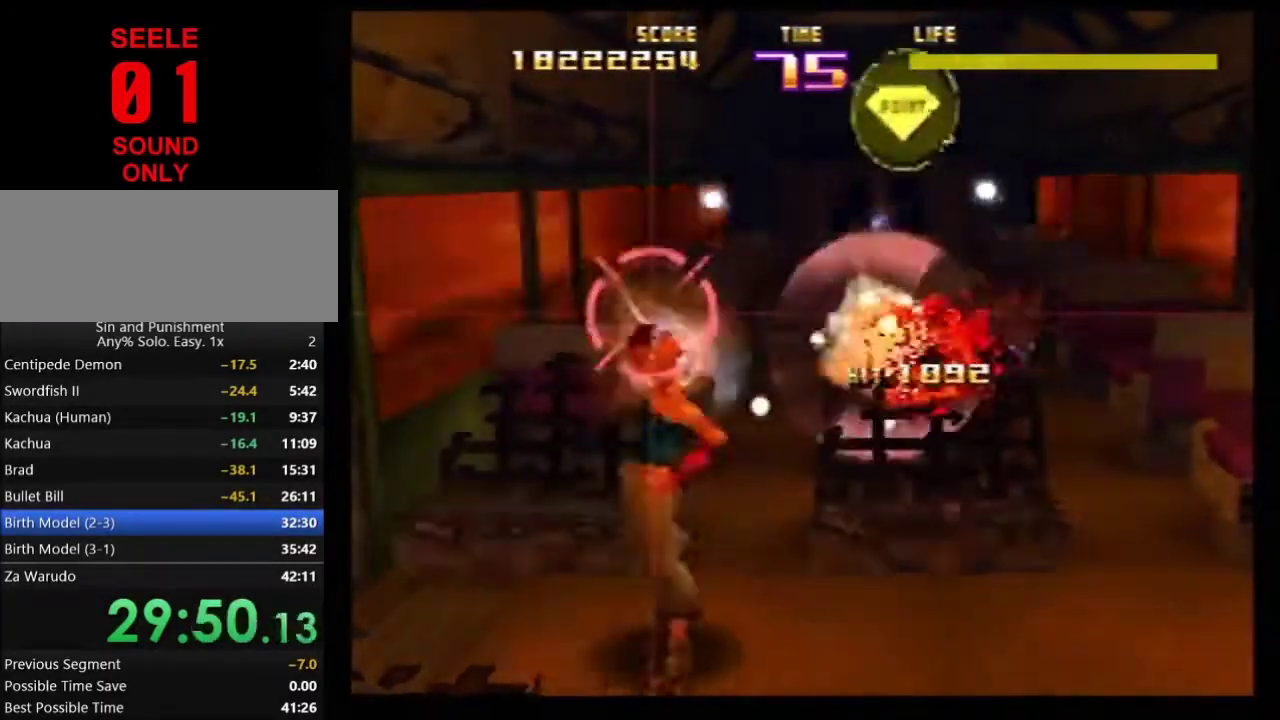
{"dt_ms": 300, "buttons": [], "left_stick": "left"}
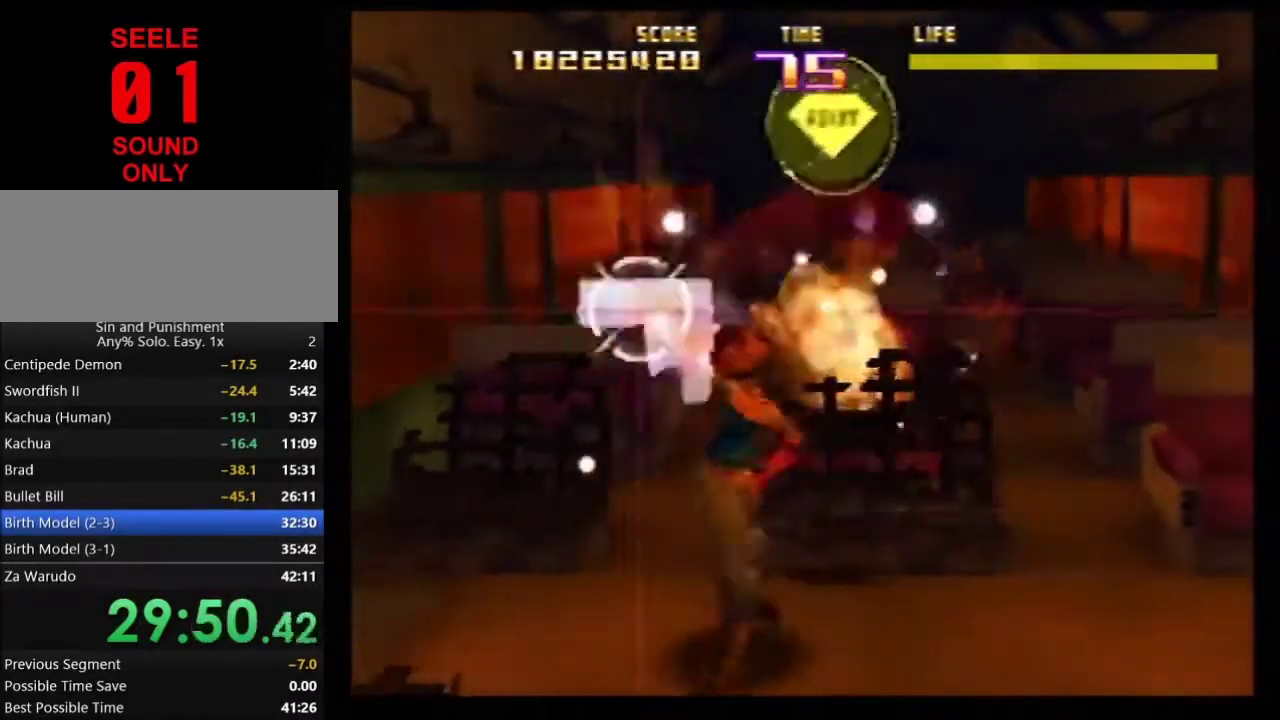
{"dt_ms": 400, "buttons": ["Z"], "left_stick": "right"}
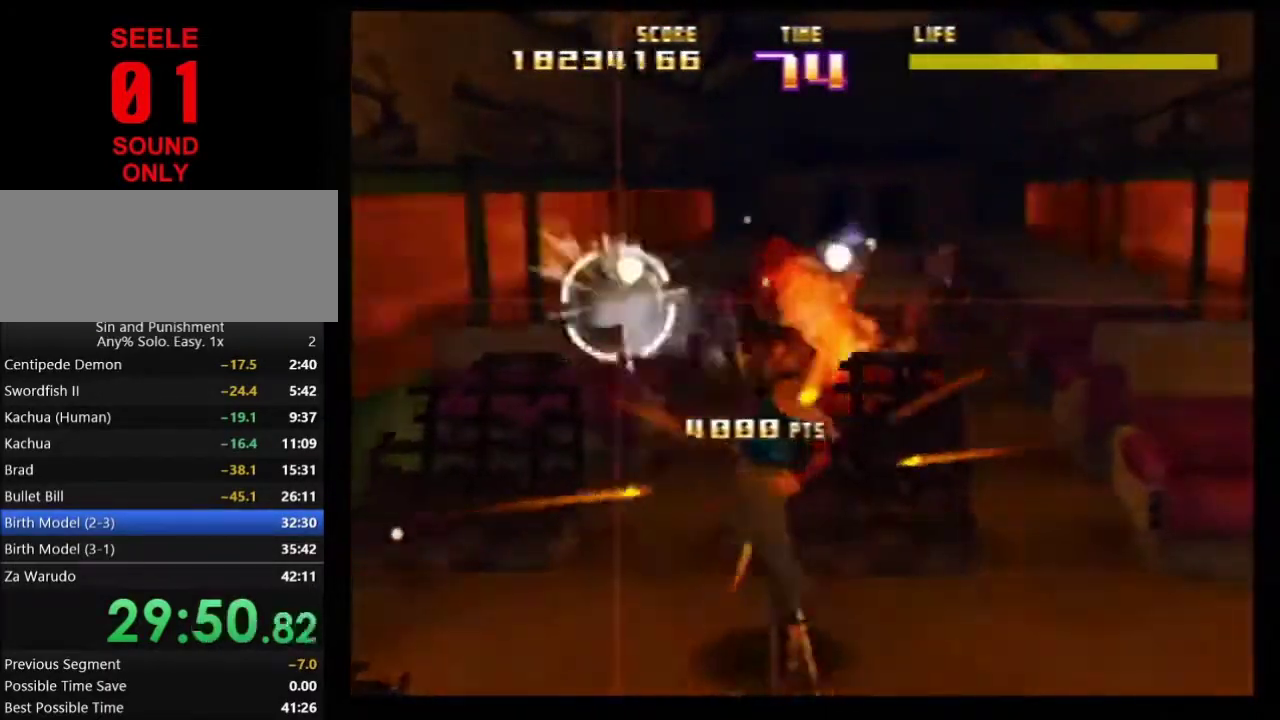
{"dt_ms": 701, "buttons": [], "left_stick": "center"}